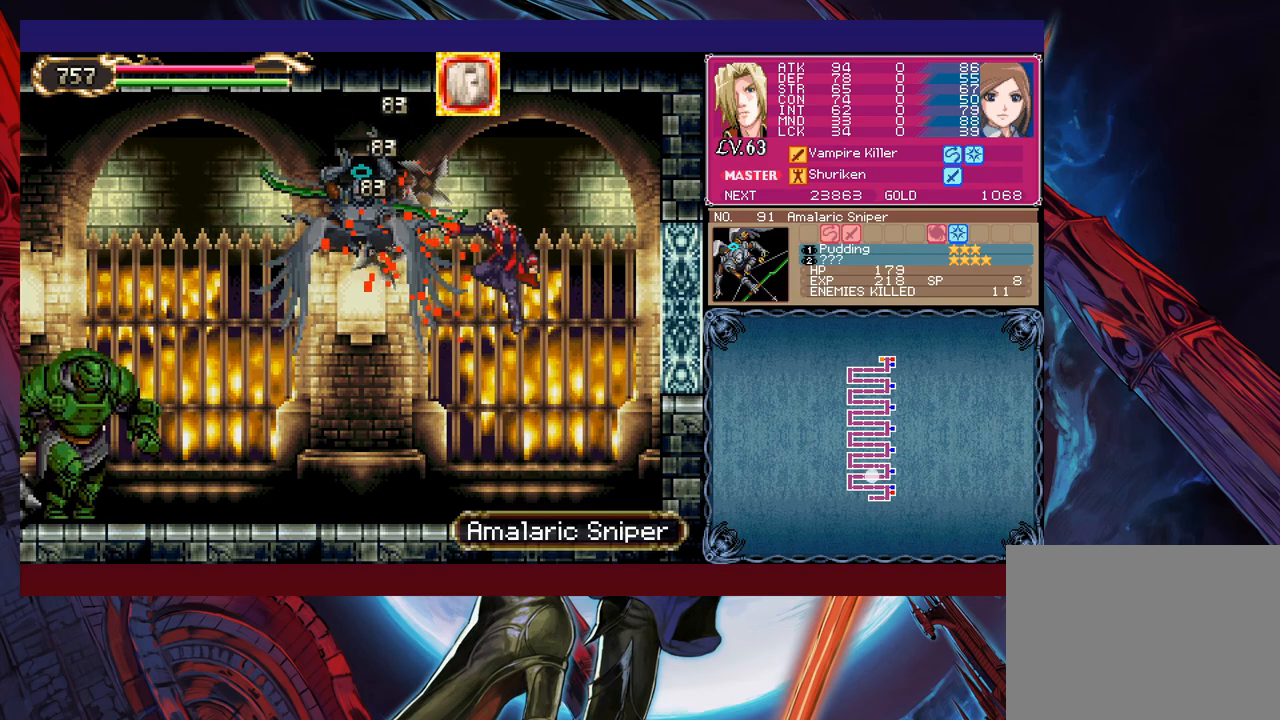
Gameplay with a controller (Xbox layout); each line is a JSON object with the inputs held at the frame after it. "events" lists button and stick changes between this image and that frame as [ms after this image, input, new state], when the widget could be followed in between. Not read: L2 R2 right_stick.
{"buttons": ["B"], "left_stick": "left", "events": [[50, "left_stick", "left"], [400, "B", "down"]]}
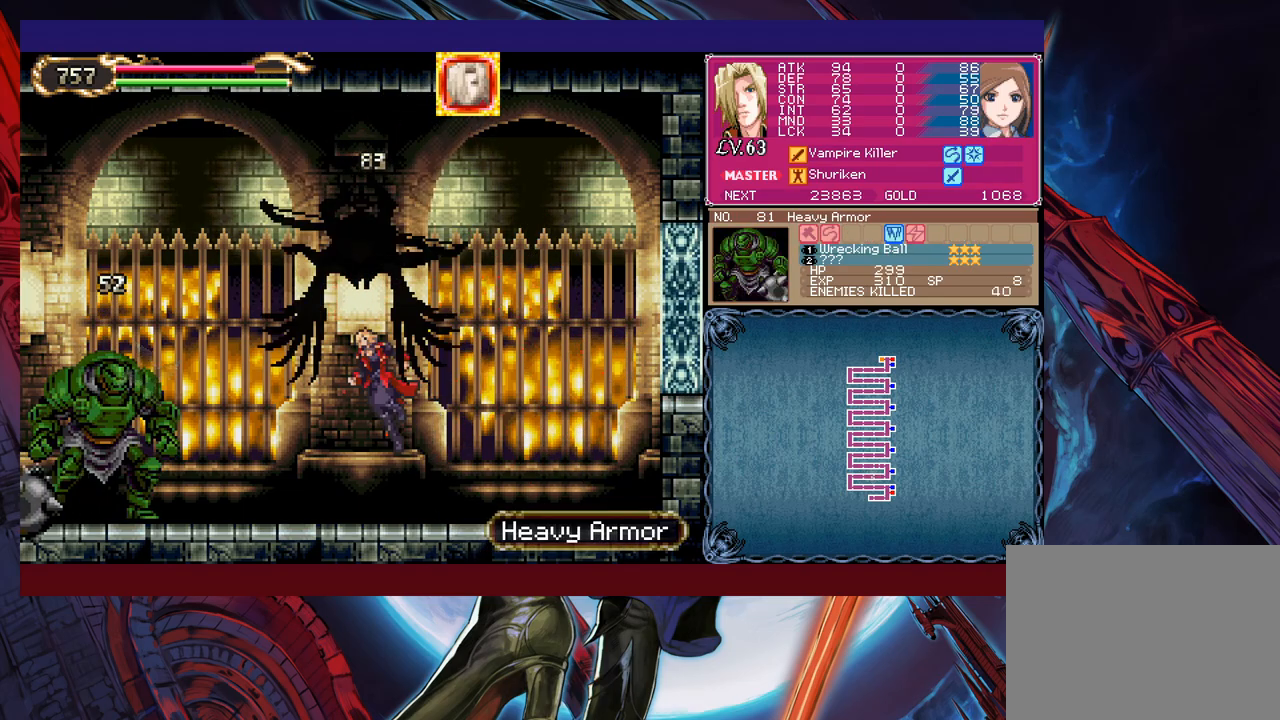
{"buttons": [], "left_stick": "center", "events": [[50, "B", "up"], [50, "left_stick", "up-left"], [100, "X", "down"], [250, "left_stick", "center"], [283, "X", "up"]]}
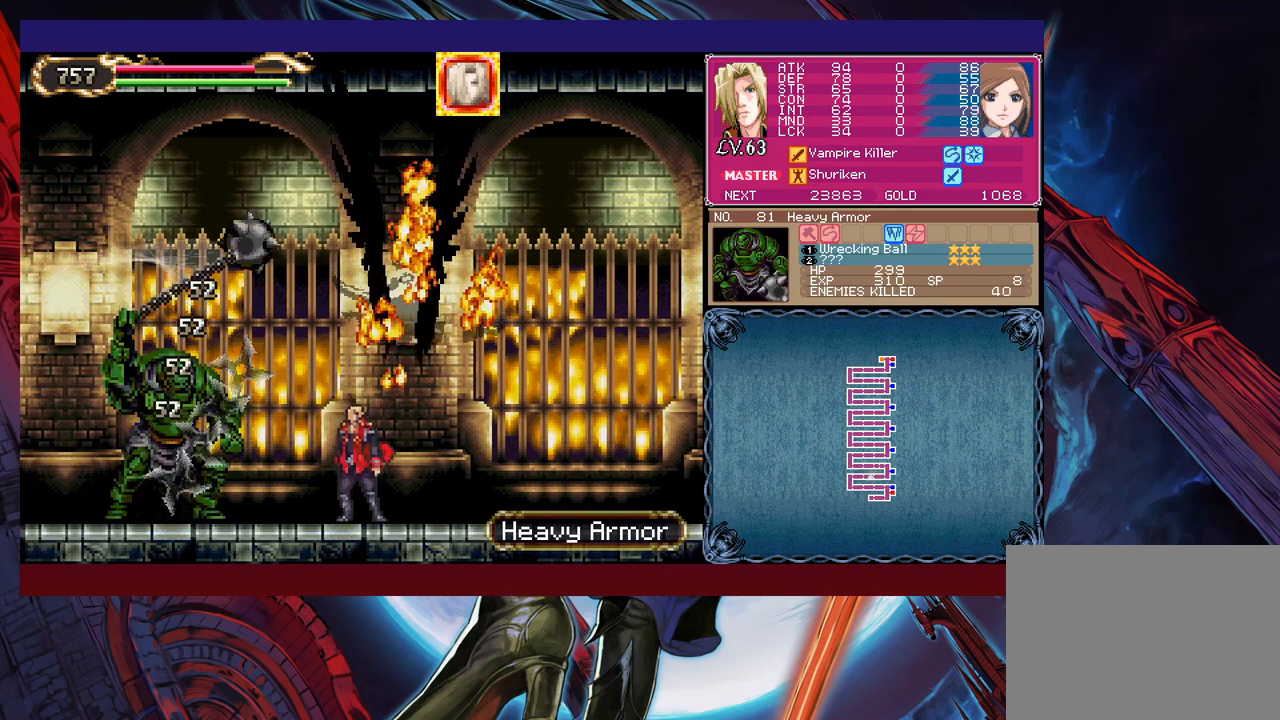
{"buttons": ["Y"], "left_stick": "down", "events": [[150, "X", "down"], [383, "X", "up"], [483, "left_stick", "down"], [500, "Y", "down"]]}
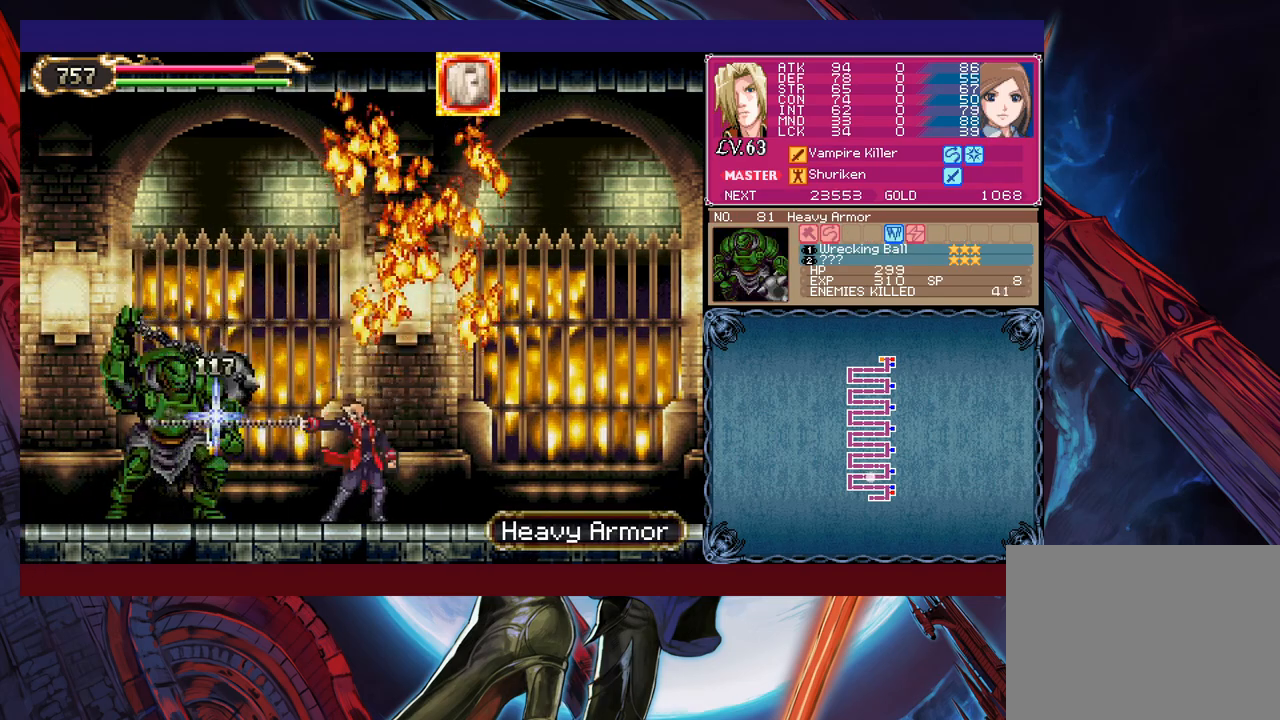
{"buttons": ["B"], "left_stick": "left", "events": [[50, "left_stick", "left"], [100, "Y", "up"], [183, "B", "down"]]}
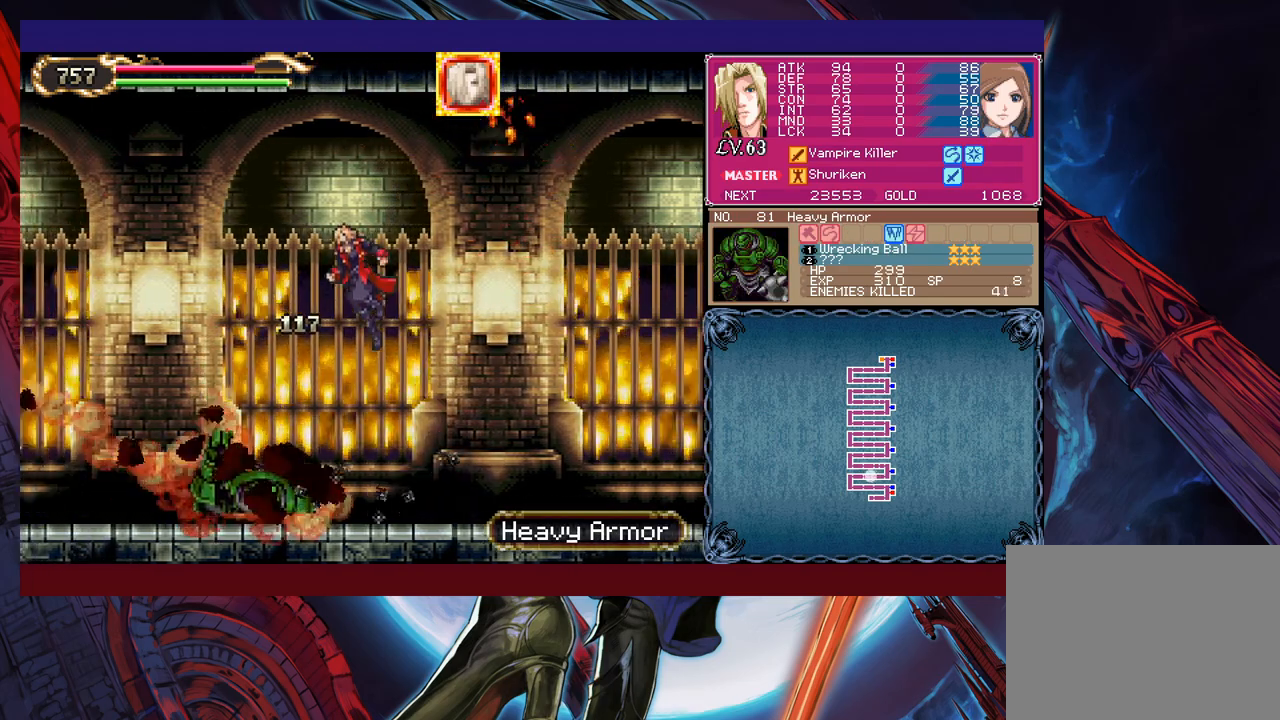
{"buttons": [], "left_stick": "left", "events": [[250, "B", "up"]]}
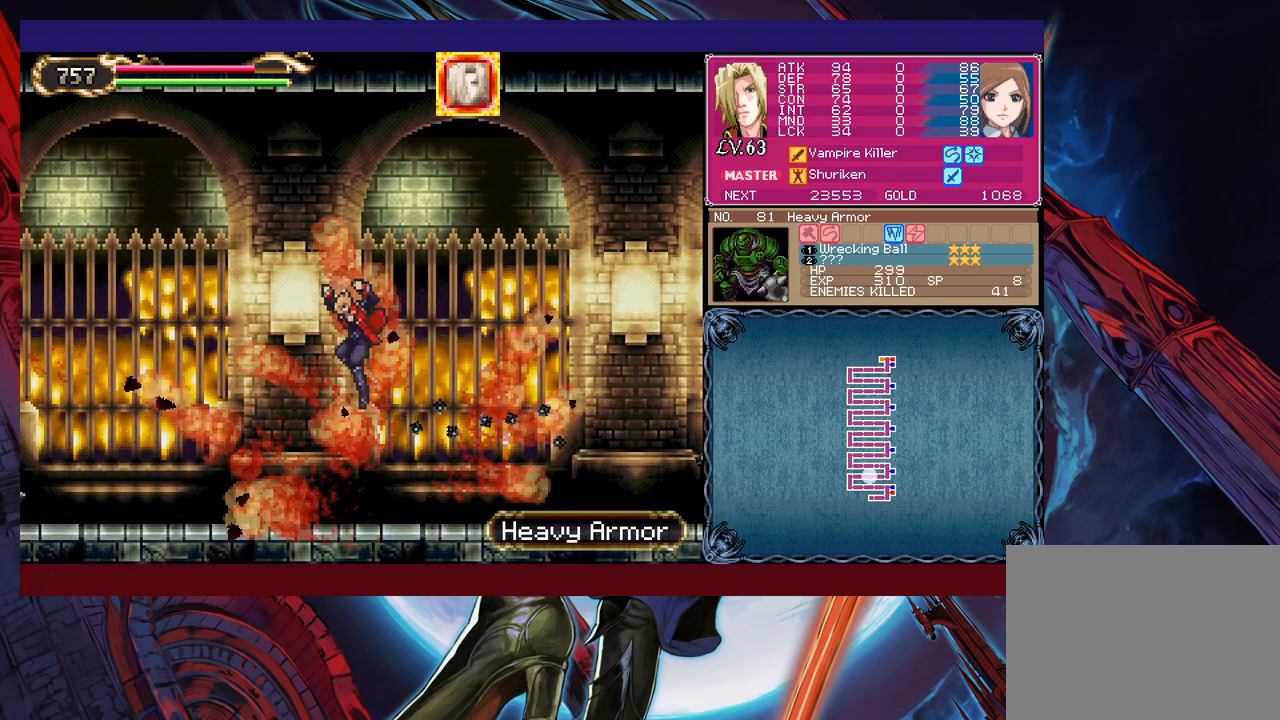
{"buttons": [], "left_stick": "left", "events": []}
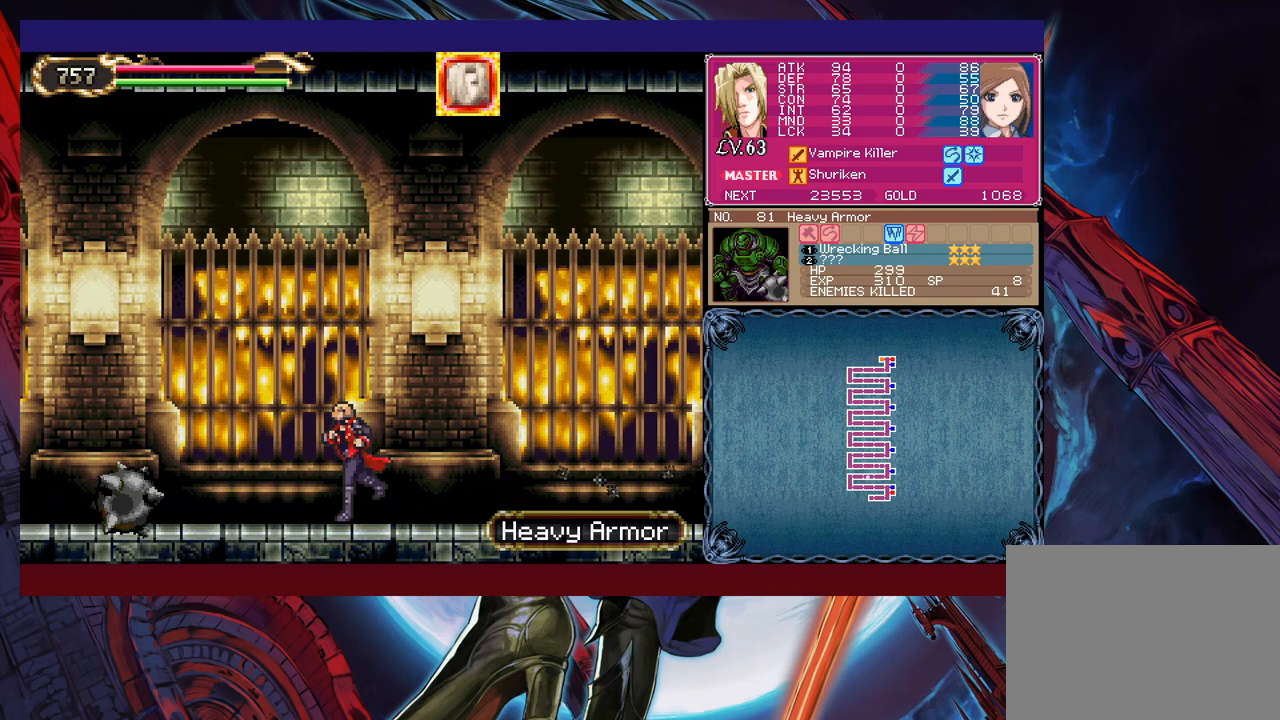
{"buttons": [], "left_stick": "left", "events": []}
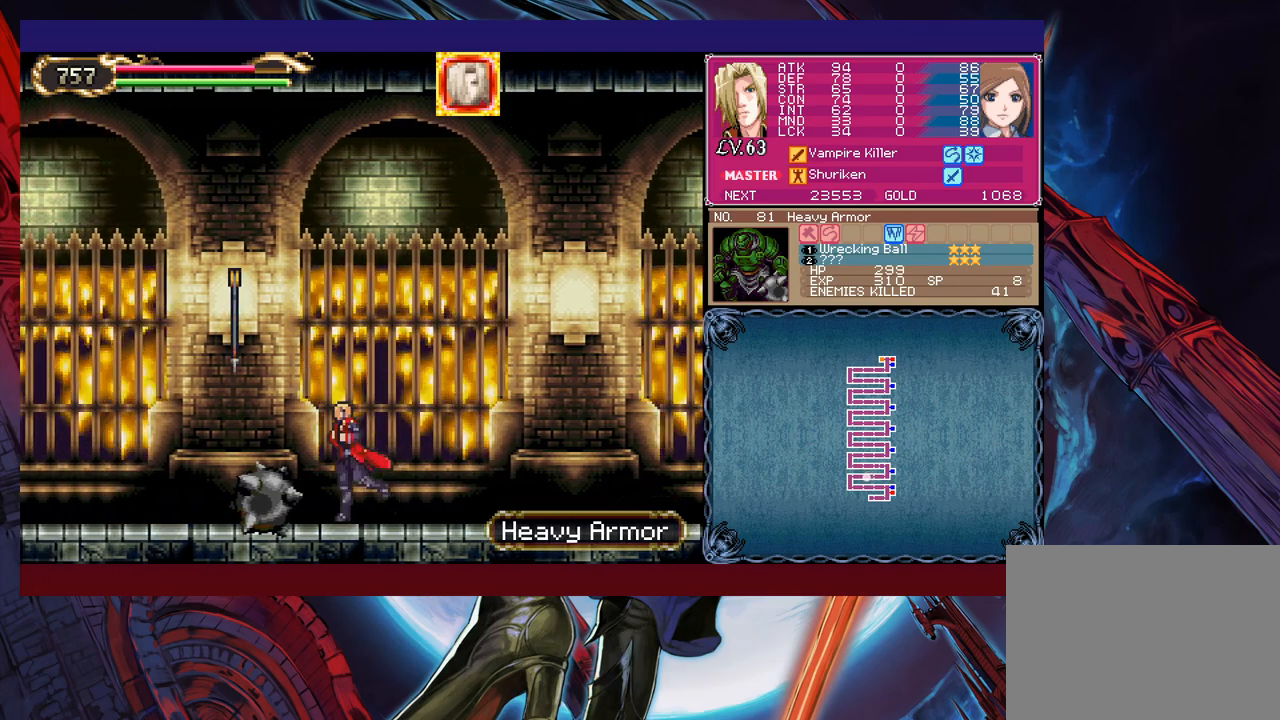
{"buttons": [], "left_stick": "right", "events": [[300, "left_stick", "right"]]}
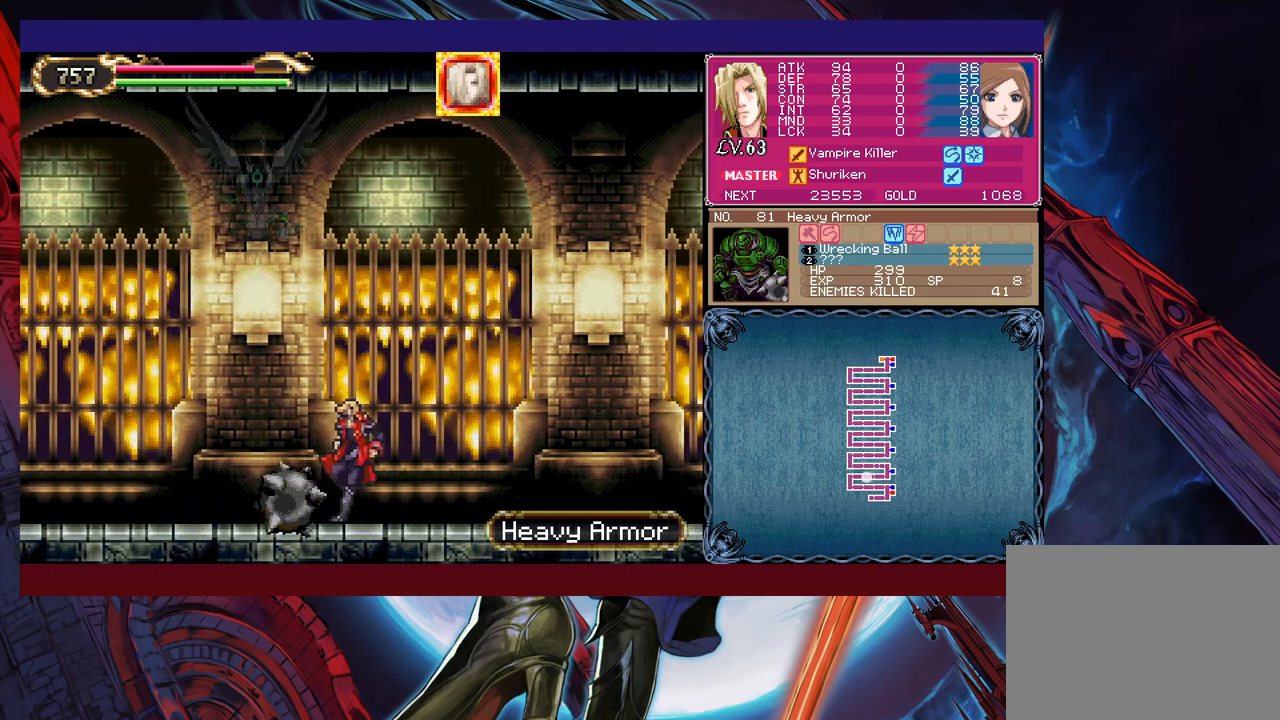
{"buttons": ["B"], "left_stick": "up-left", "events": [[150, "B", "down"], [383, "B", "up"], [450, "B", "down"], [483, "left_stick", "up-left"]]}
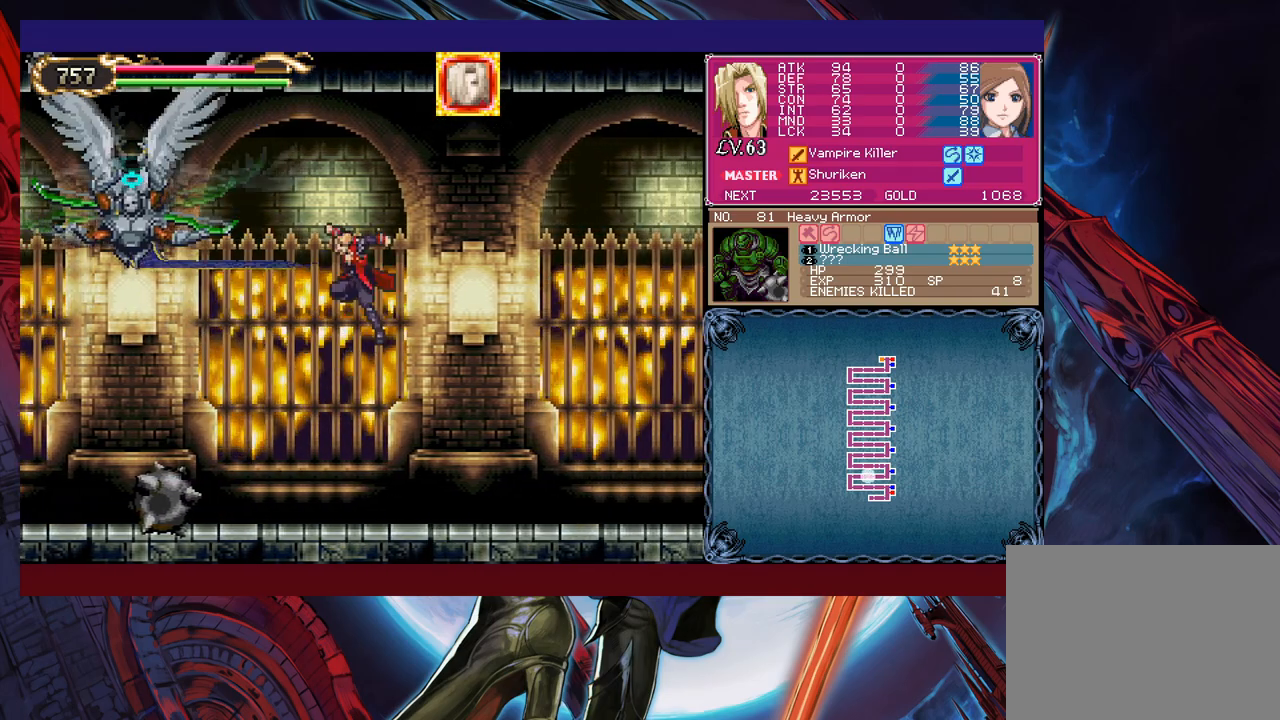
{"buttons": [], "left_stick": "left", "events": [[200, "B", "up"], [250, "X", "down"], [400, "X", "up"], [450, "left_stick", "left"]]}
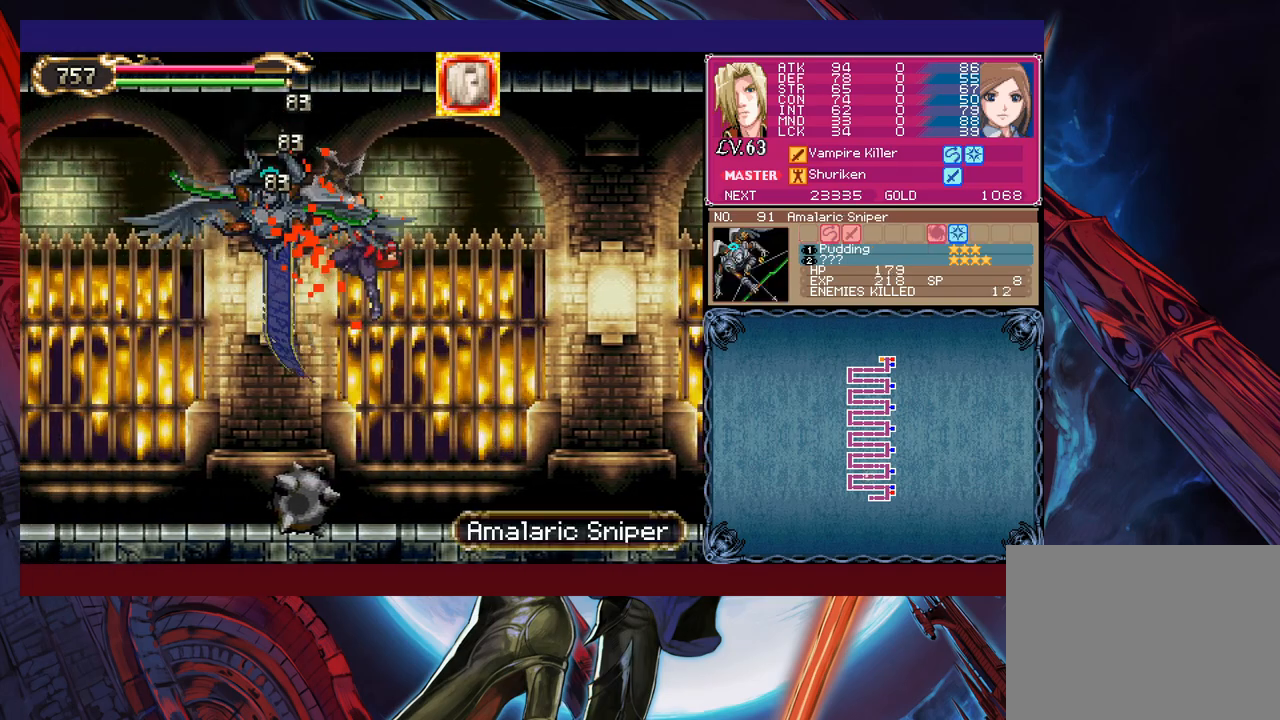
{"buttons": [], "left_stick": "left", "events": []}
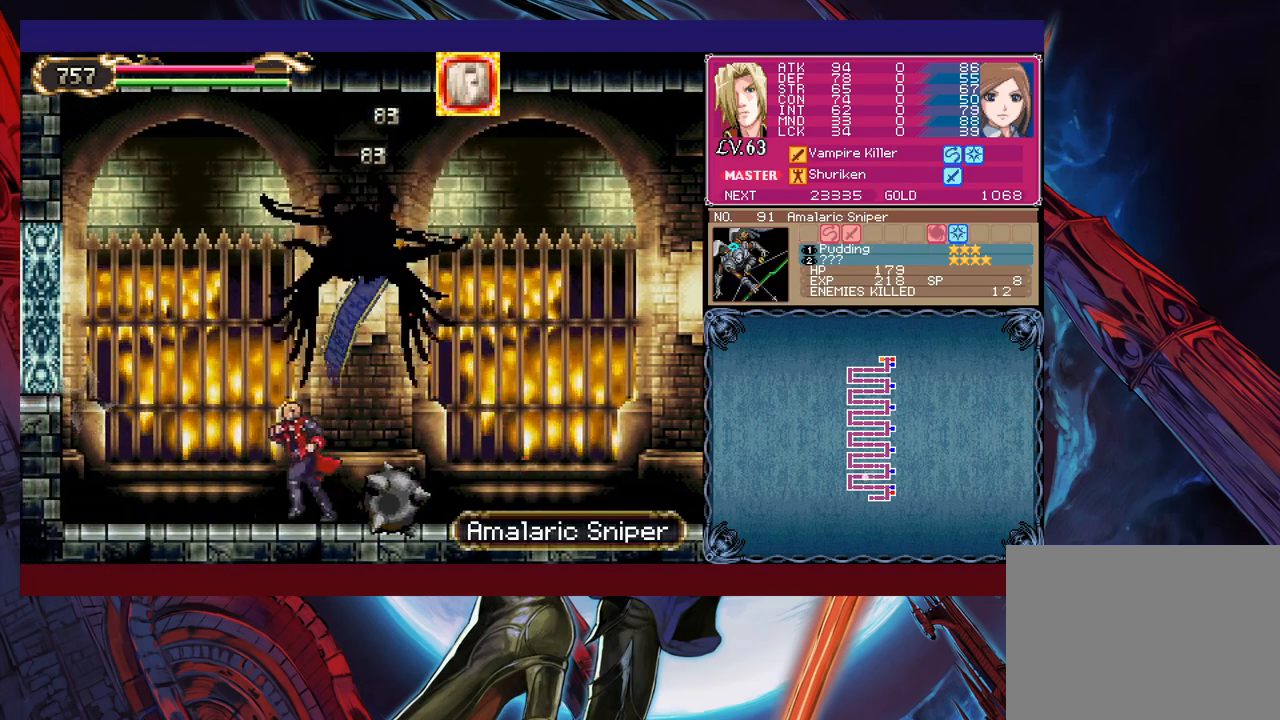
{"buttons": [], "left_stick": "left", "events": []}
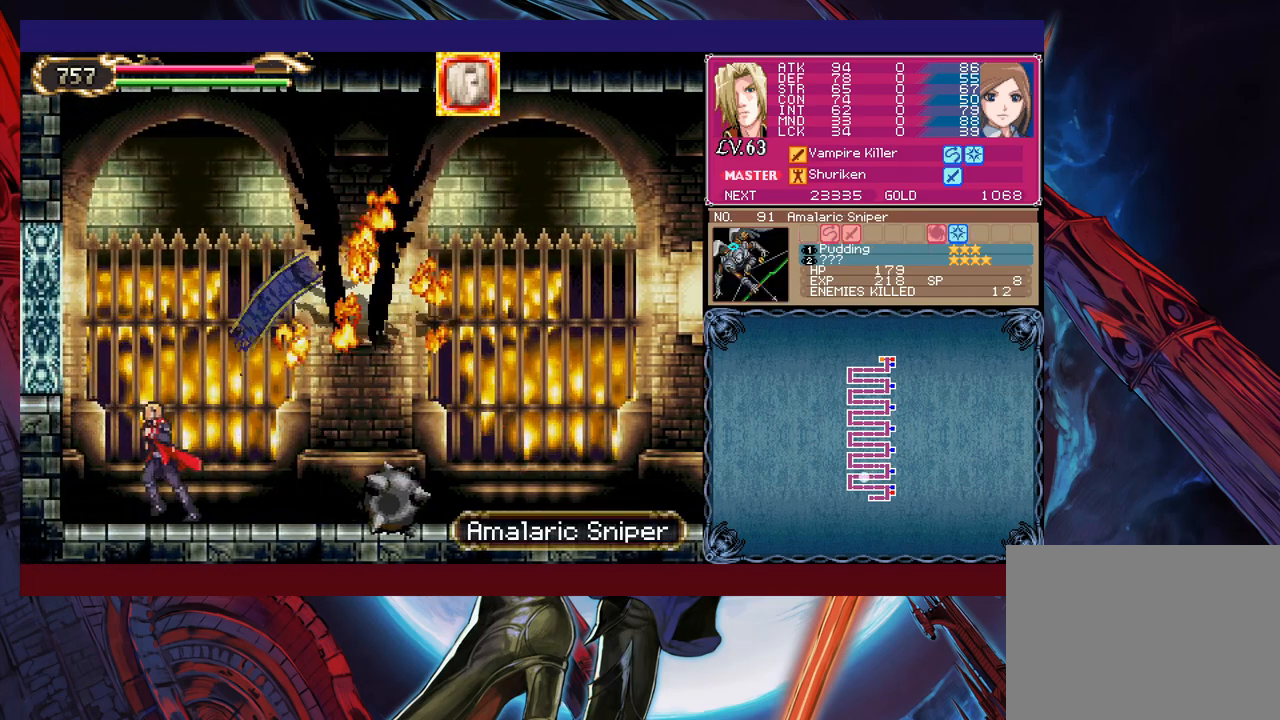
{"buttons": [], "left_stick": "left", "events": []}
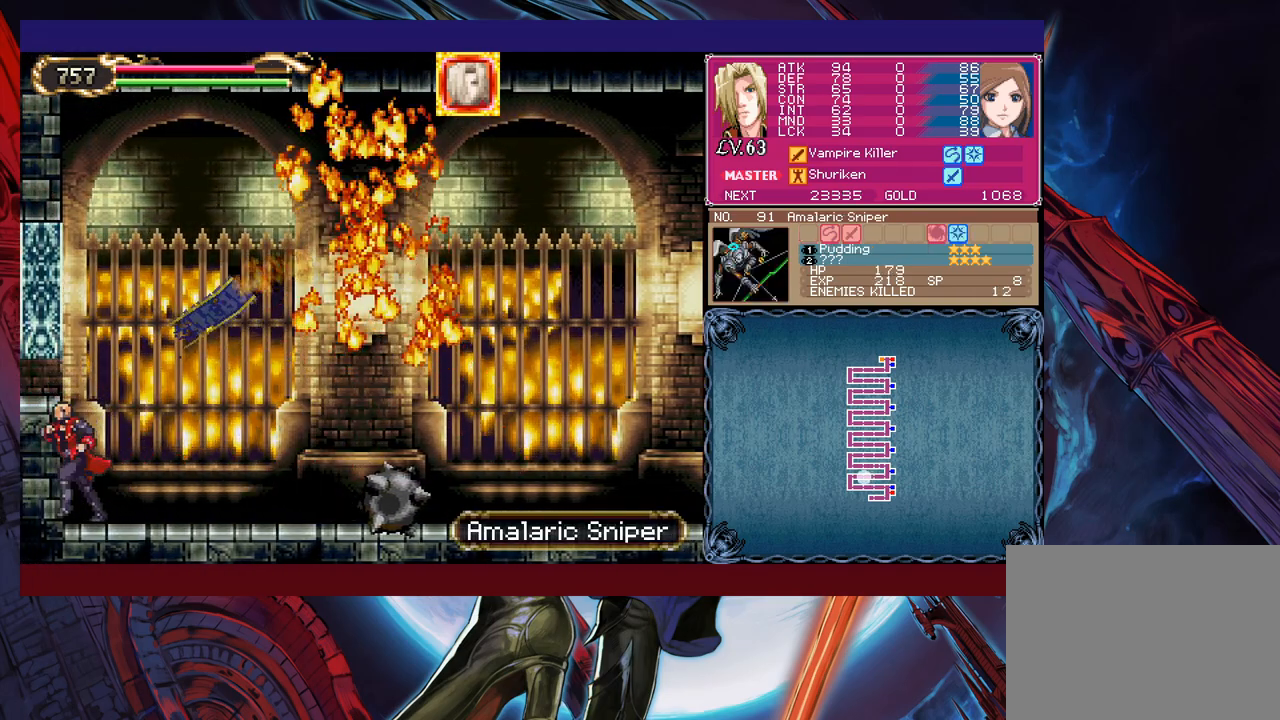
{"buttons": ["B"], "left_stick": "left", "events": [[333, "B", "down"]]}
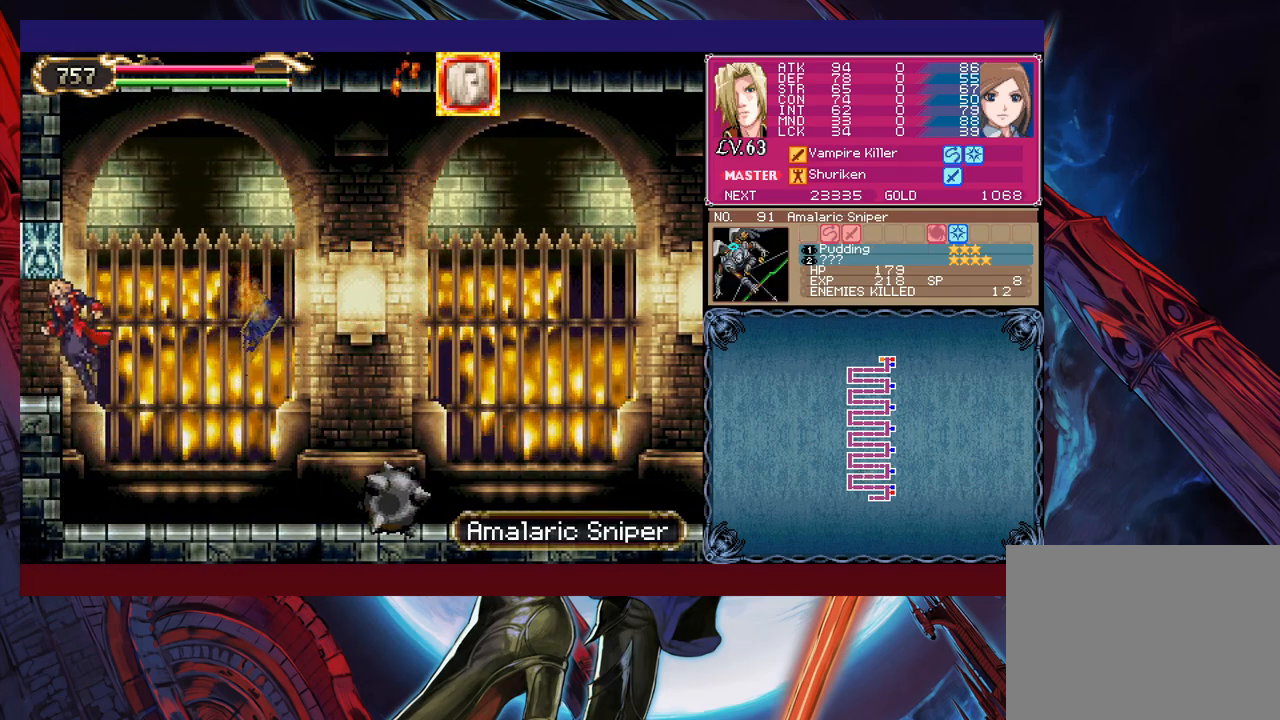
{"buttons": [], "left_stick": "center", "events": [[133, "B", "up"], [350, "left_stick", "center"]]}
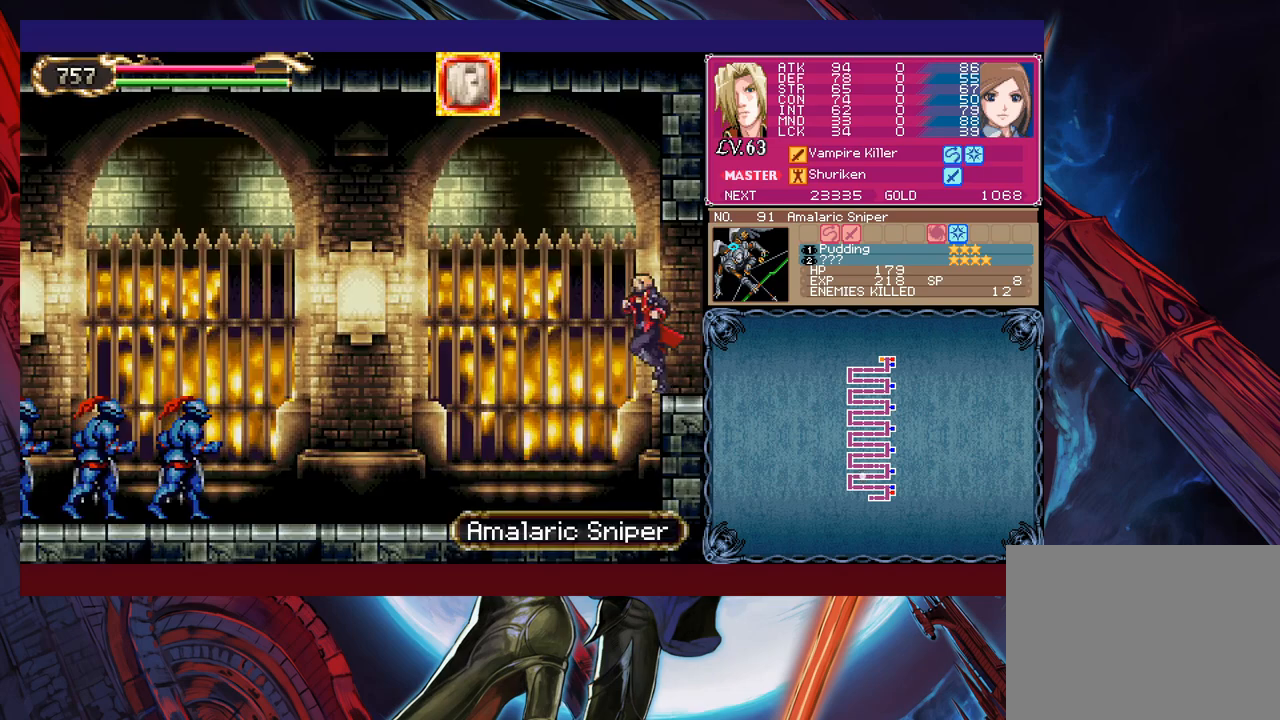
{"buttons": ["B"], "left_stick": "up", "events": [[383, "left_stick", "up"], [400, "B", "down"]]}
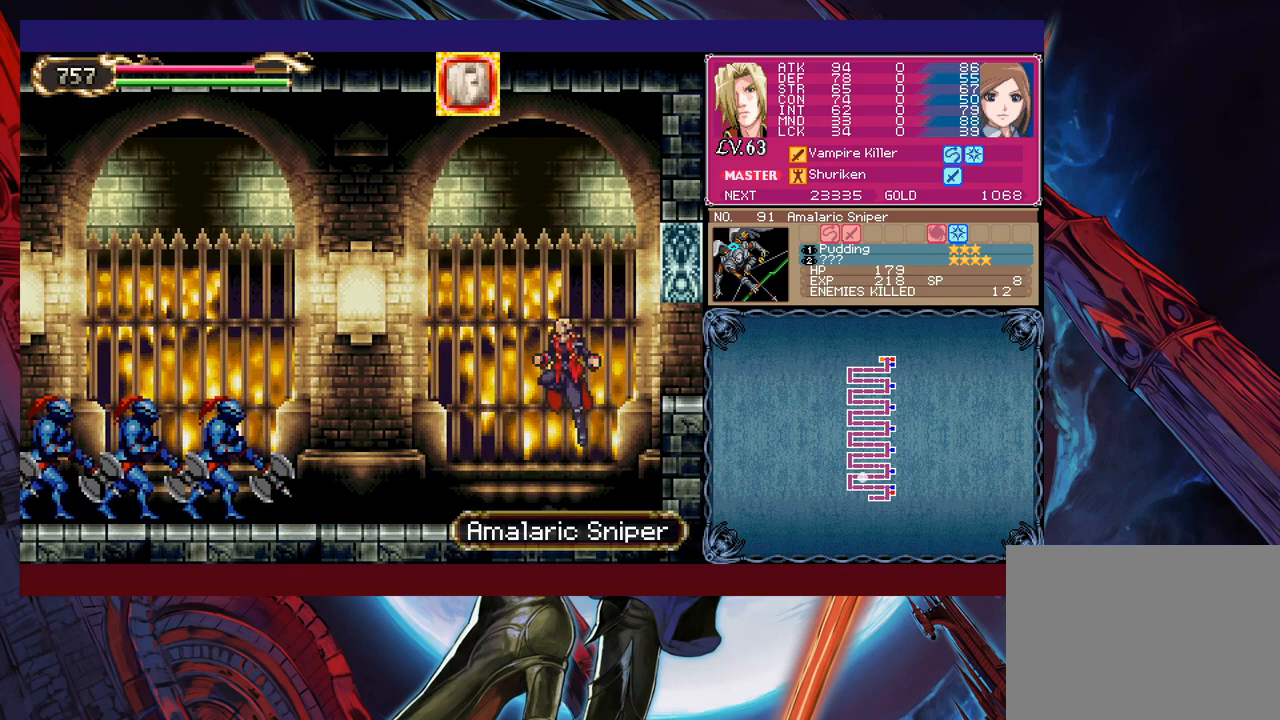
{"buttons": [], "left_stick": "center", "events": [[33, "B", "up"], [50, "X", "down"], [200, "X", "up"], [350, "left_stick", "center"]]}
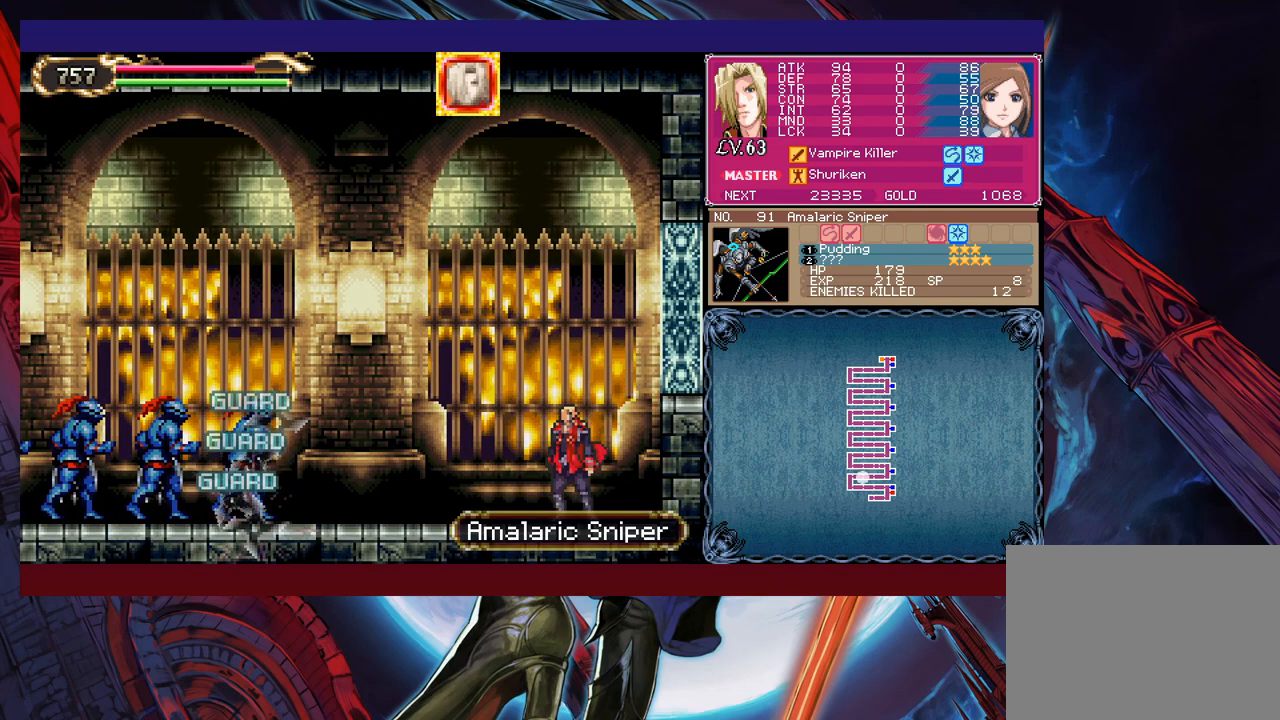
{"buttons": [], "left_stick": "up", "events": [[100, "left_stick", "up"], [150, "B", "down"], [300, "B", "up"], [383, "X", "down"], [450, "X", "up"]]}
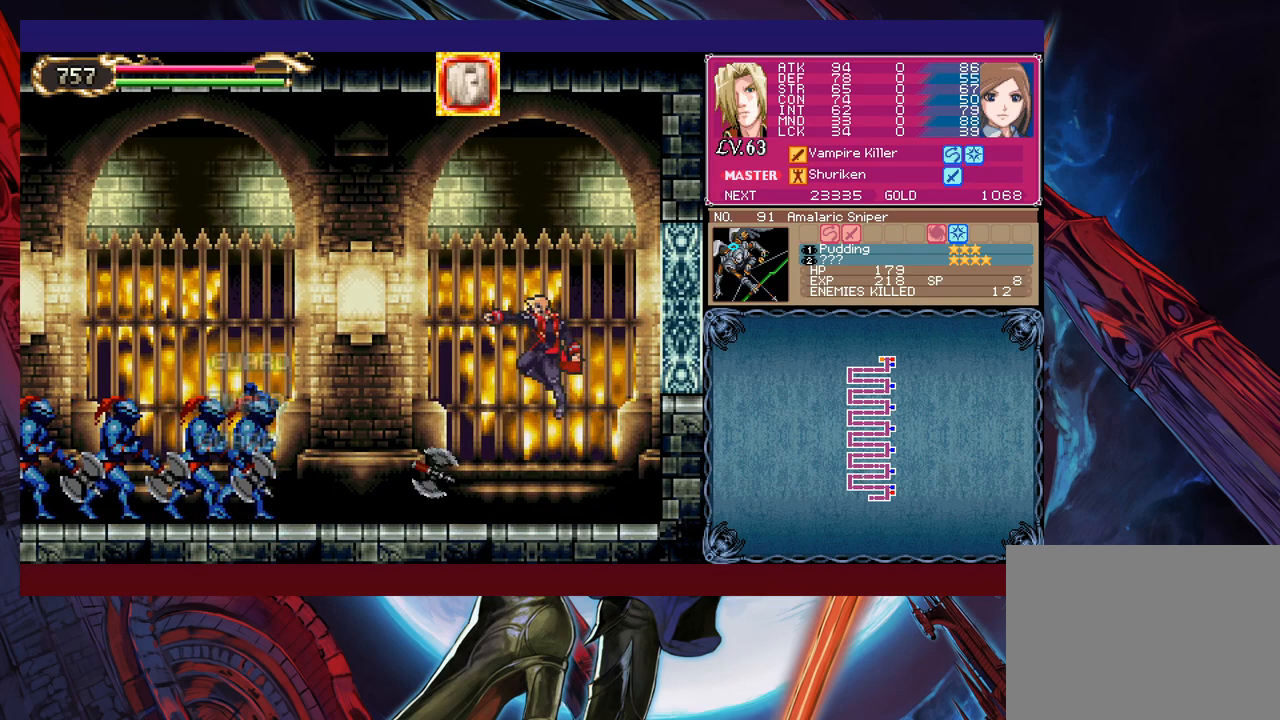
{"buttons": ["B"], "left_stick": "up-right", "events": [[150, "left_stick", "right"], [383, "B", "down"], [450, "left_stick", "up-right"]]}
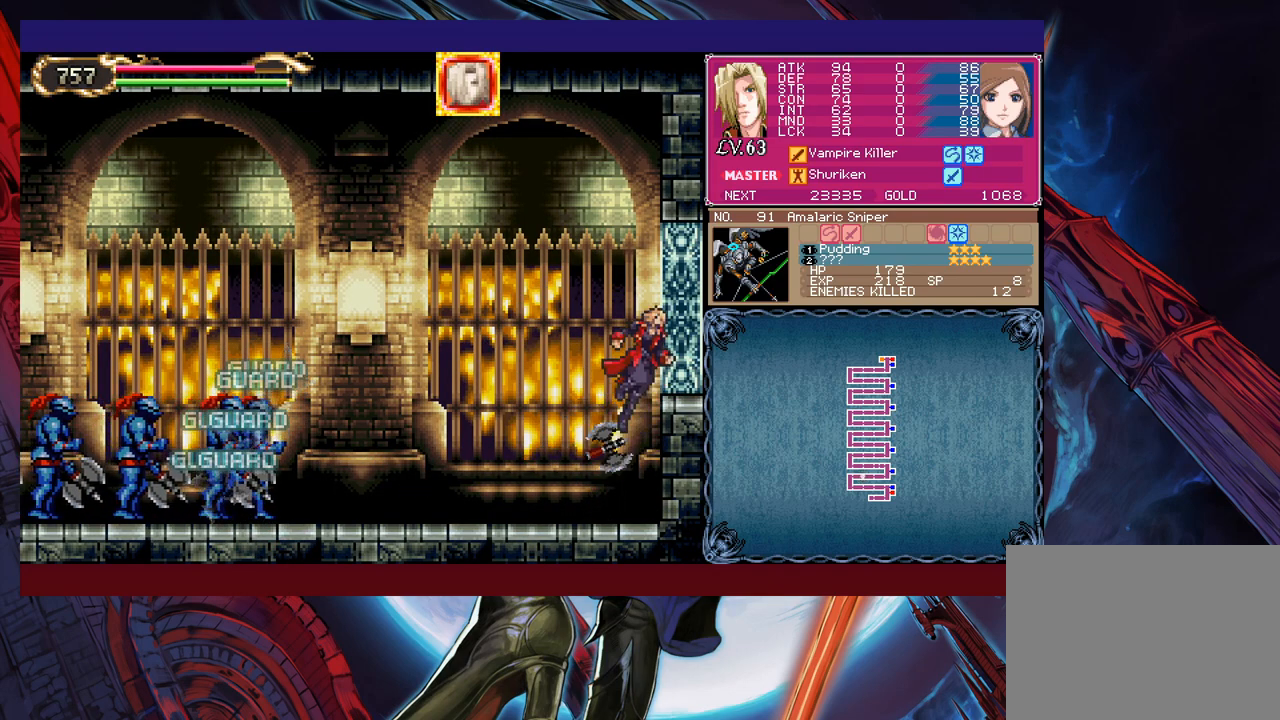
{"buttons": ["X"], "left_stick": "up-right", "events": [[50, "left_stick", "up-left"], [83, "B", "up"], [200, "B", "down"], [300, "B", "up"], [433, "X", "down"], [500, "left_stick", "up-right"]]}
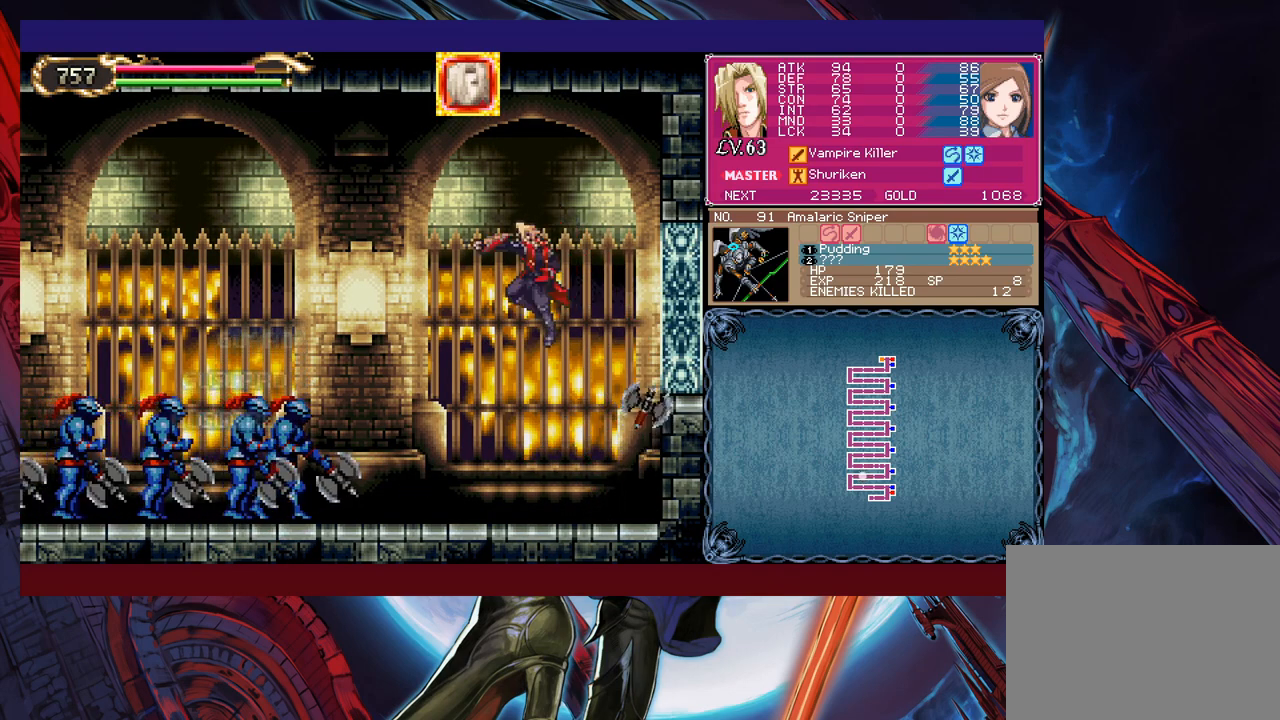
{"buttons": [], "left_stick": "center", "events": [[83, "X", "up"], [400, "left_stick", "center"]]}
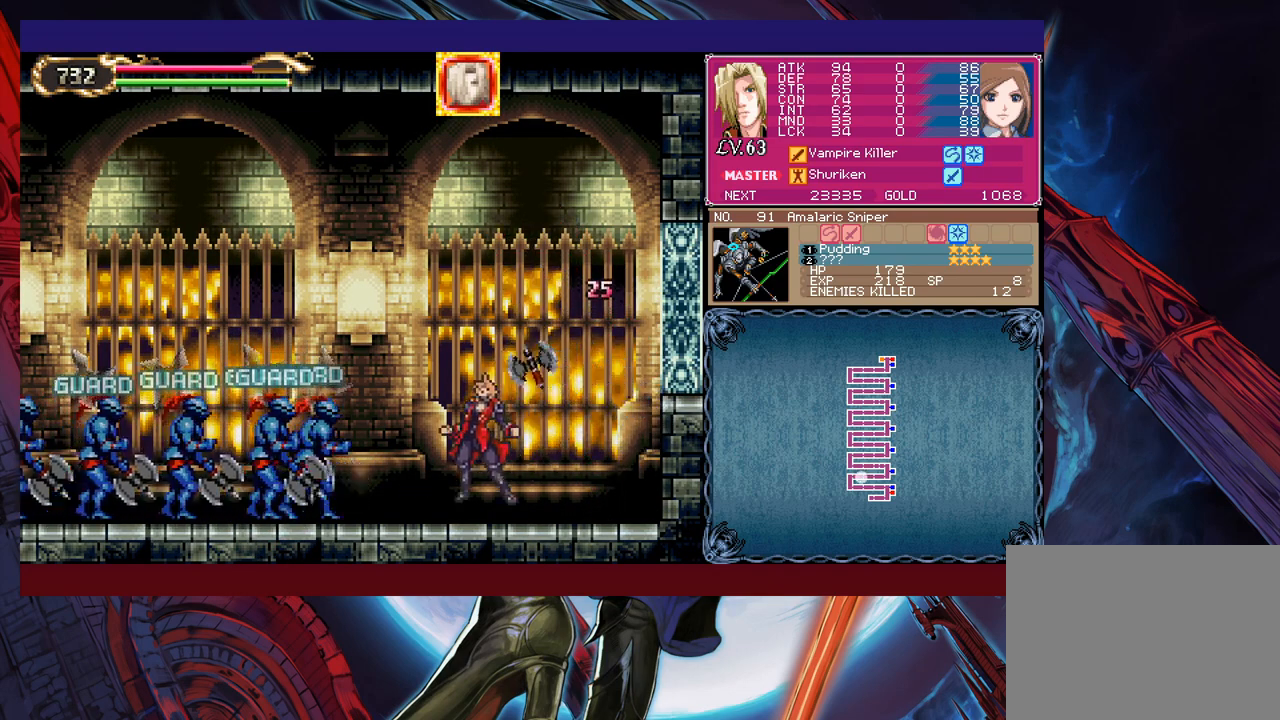
{"buttons": [], "left_stick": "up-right", "events": [[100, "B", "down"], [100, "left_stick", "up-left"], [183, "B", "up"], [200, "X", "down"], [233, "left_stick", "up-right"], [333, "X", "up"]]}
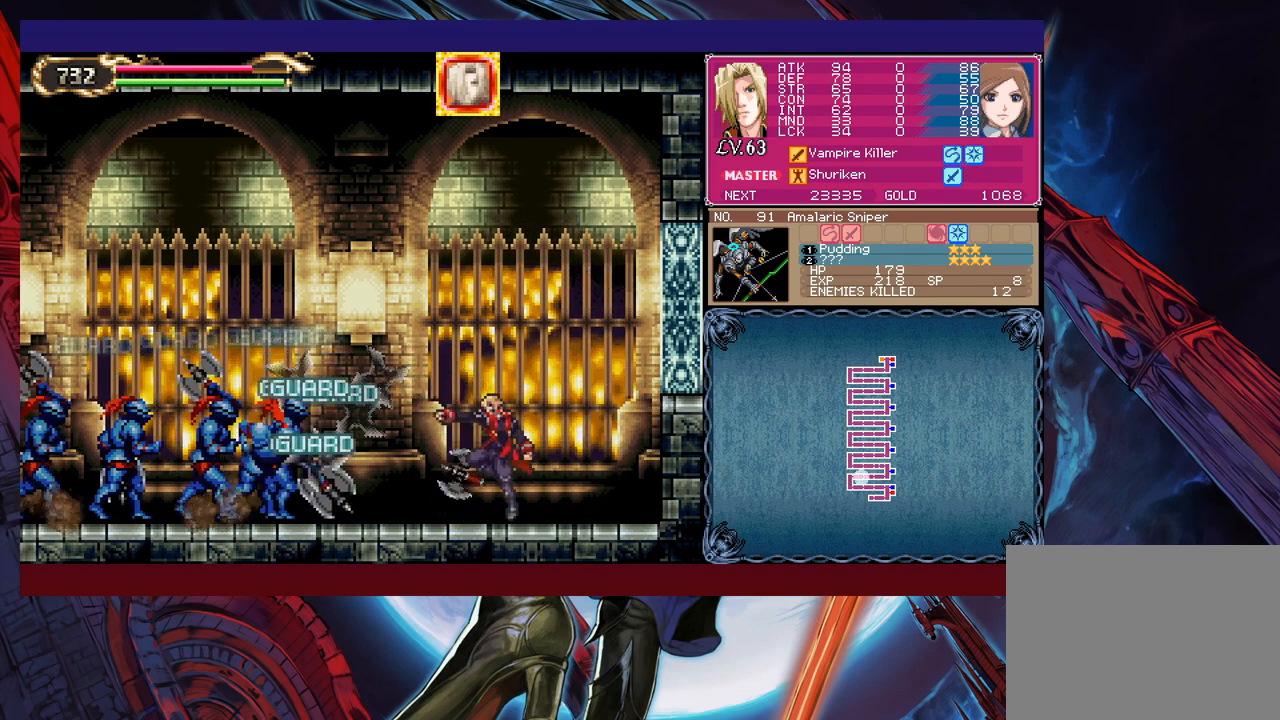
{"buttons": ["X"], "left_stick": "up-right", "events": [[333, "B", "down"], [383, "left_stick", "up-left"], [400, "B", "up"], [450, "X", "down"], [500, "left_stick", "up-right"]]}
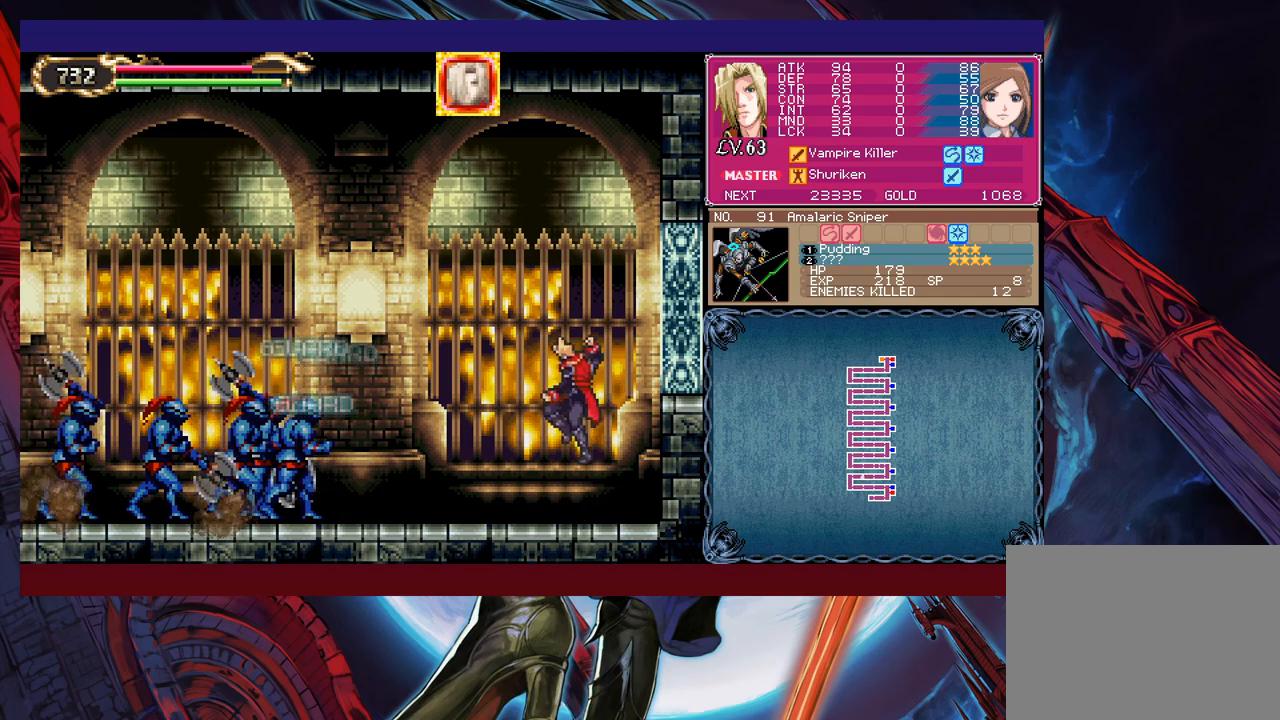
{"buttons": ["B"], "left_stick": "up-left", "events": [[100, "X", "up"], [350, "left_stick", "center"], [450, "B", "down"], [450, "left_stick", "up-left"]]}
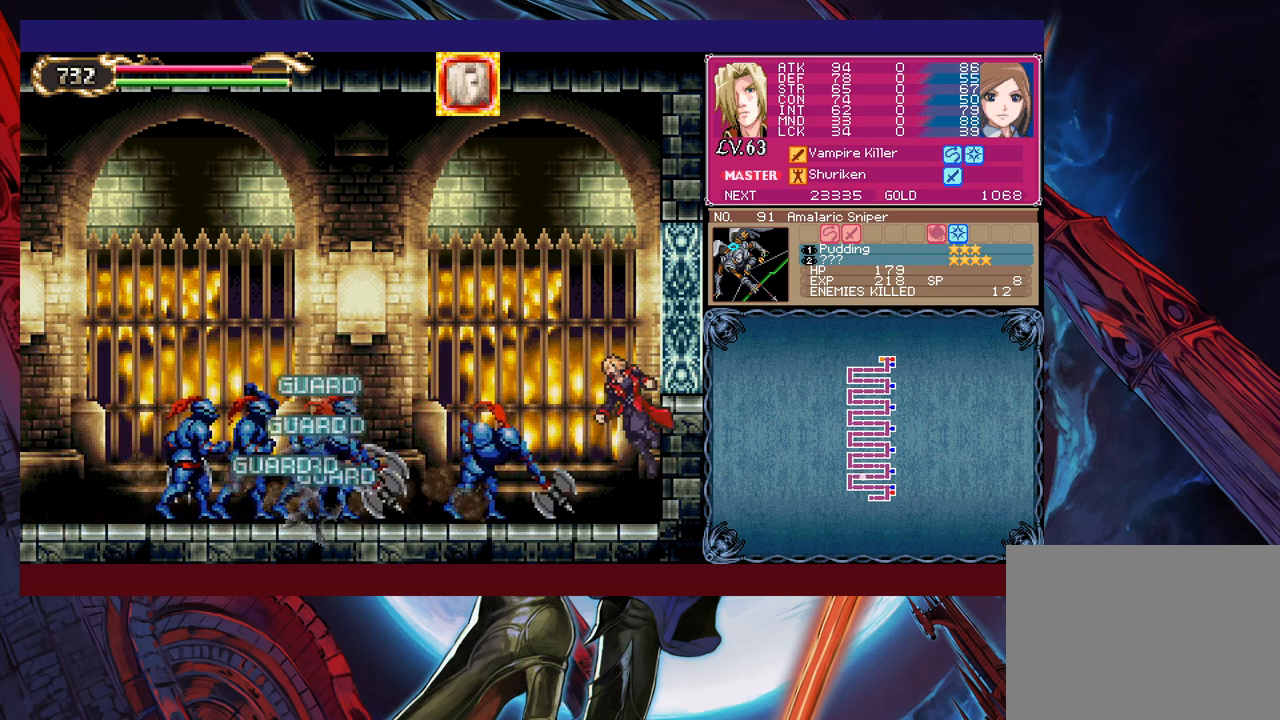
{"buttons": [], "left_stick": "up-left", "events": [[200, "B", "up"], [283, "B", "down"], [450, "B", "up"]]}
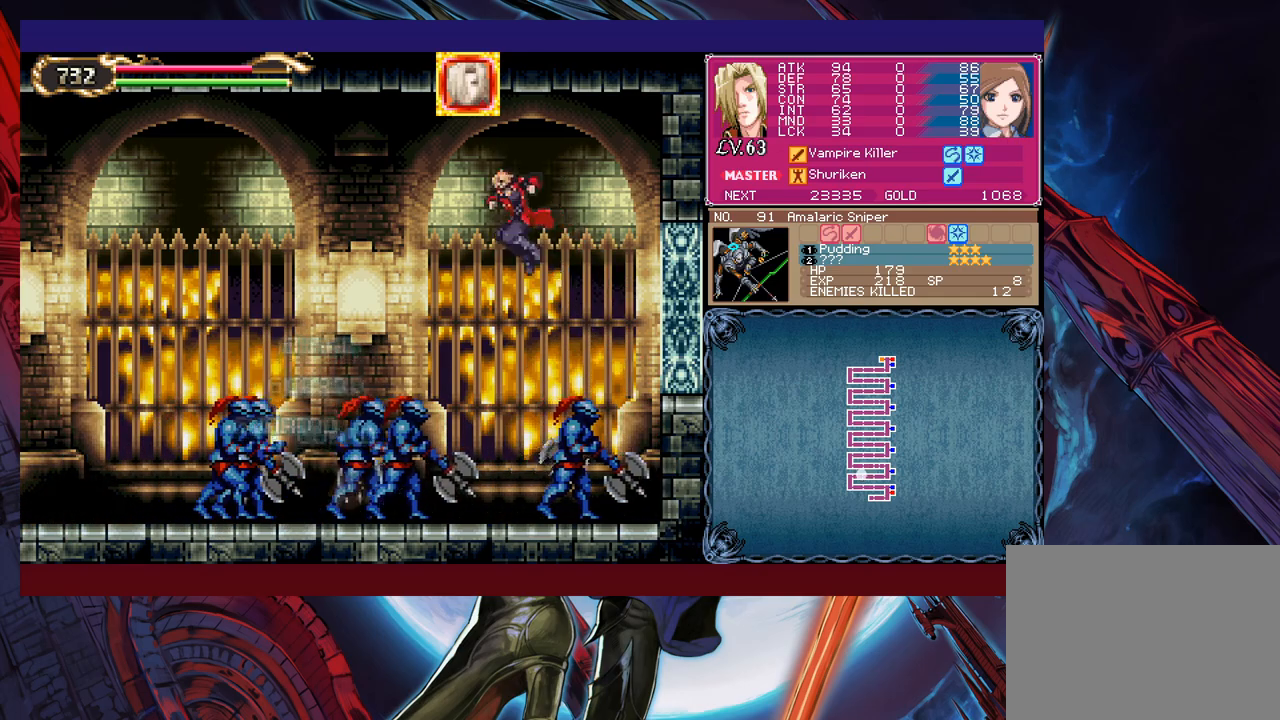
{"buttons": [], "left_stick": "up-left", "events": [[183, "X", "down"], [300, "X", "up"]]}
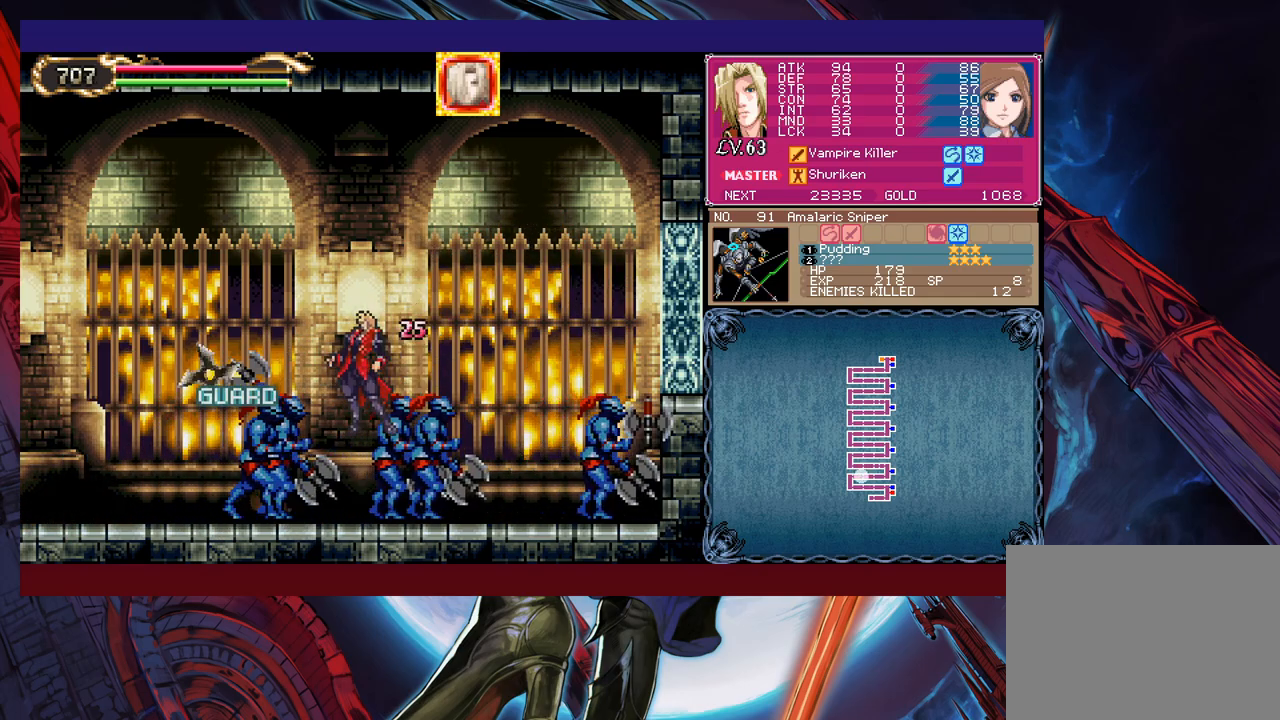
{"buttons": ["B"], "left_stick": "up-left", "events": [[333, "B", "down"]]}
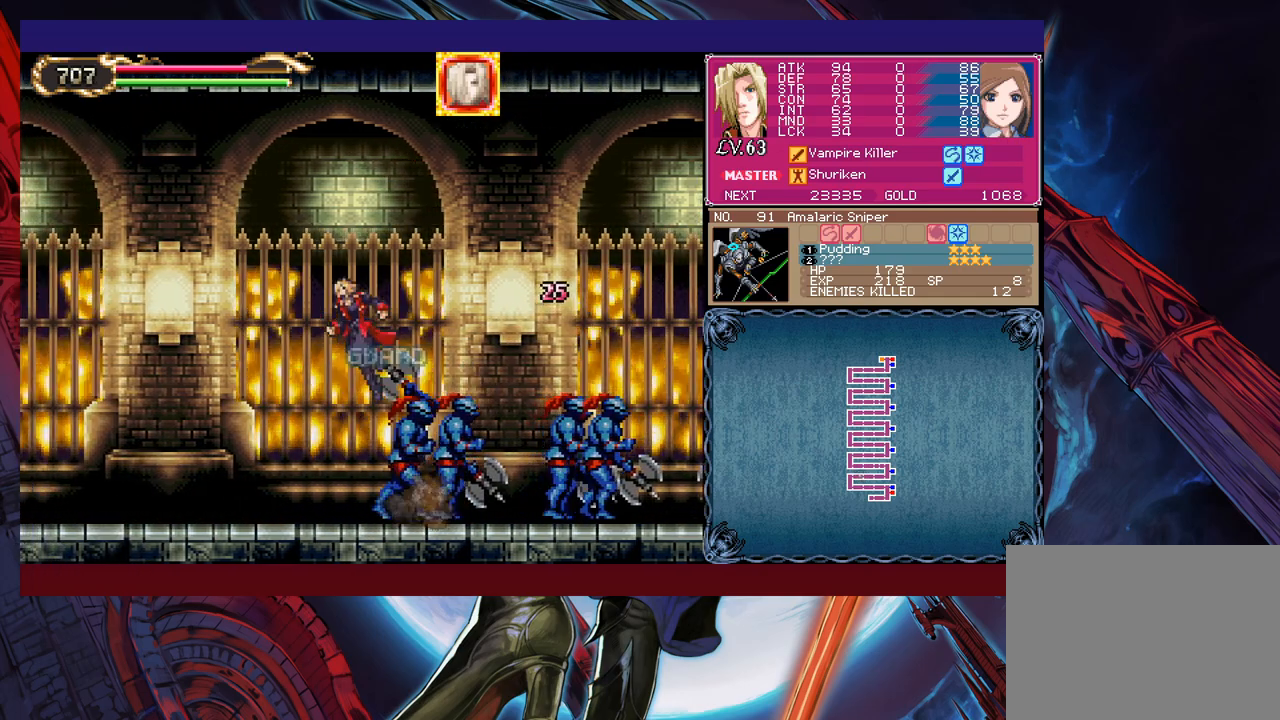
{"buttons": [], "left_stick": "up-left", "events": [[83, "B", "up"], [250, "B", "down"], [250, "Y", "down"], [333, "Y", "up"], [350, "B", "up"]]}
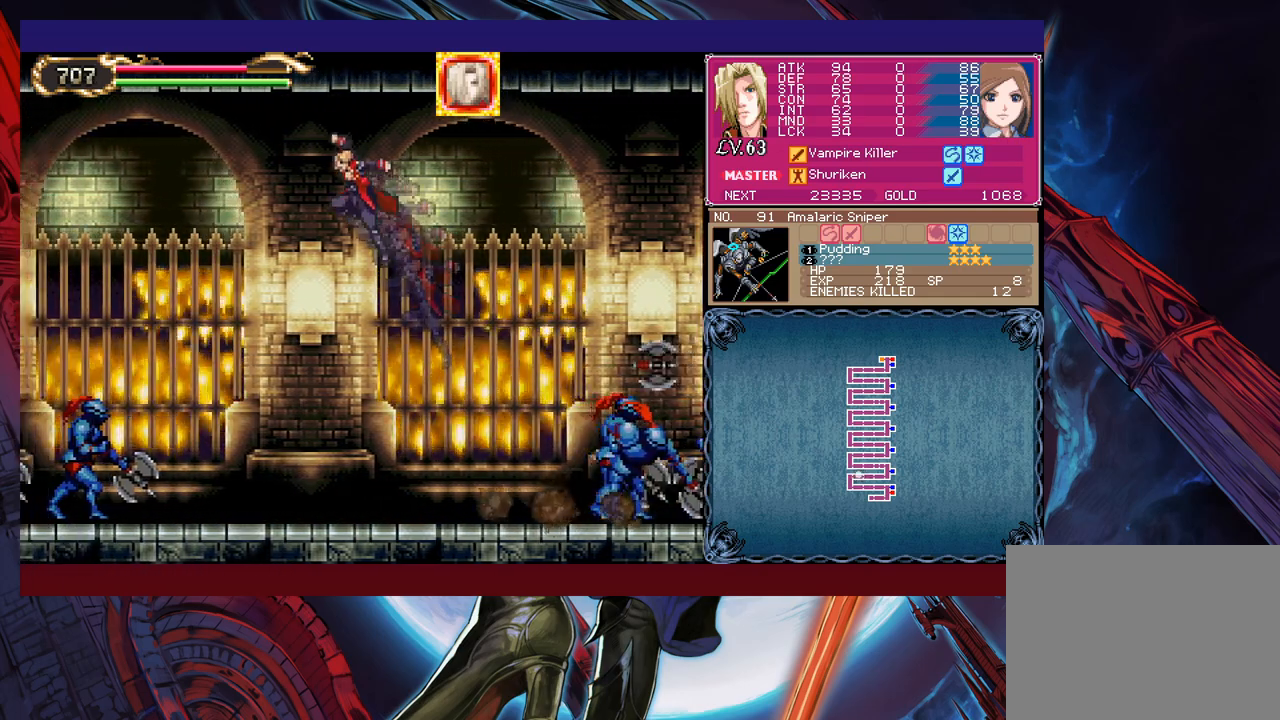
{"buttons": [], "left_stick": "up-right", "events": [[300, "left_stick", "up-right"], [350, "X", "down"], [500, "X", "up"]]}
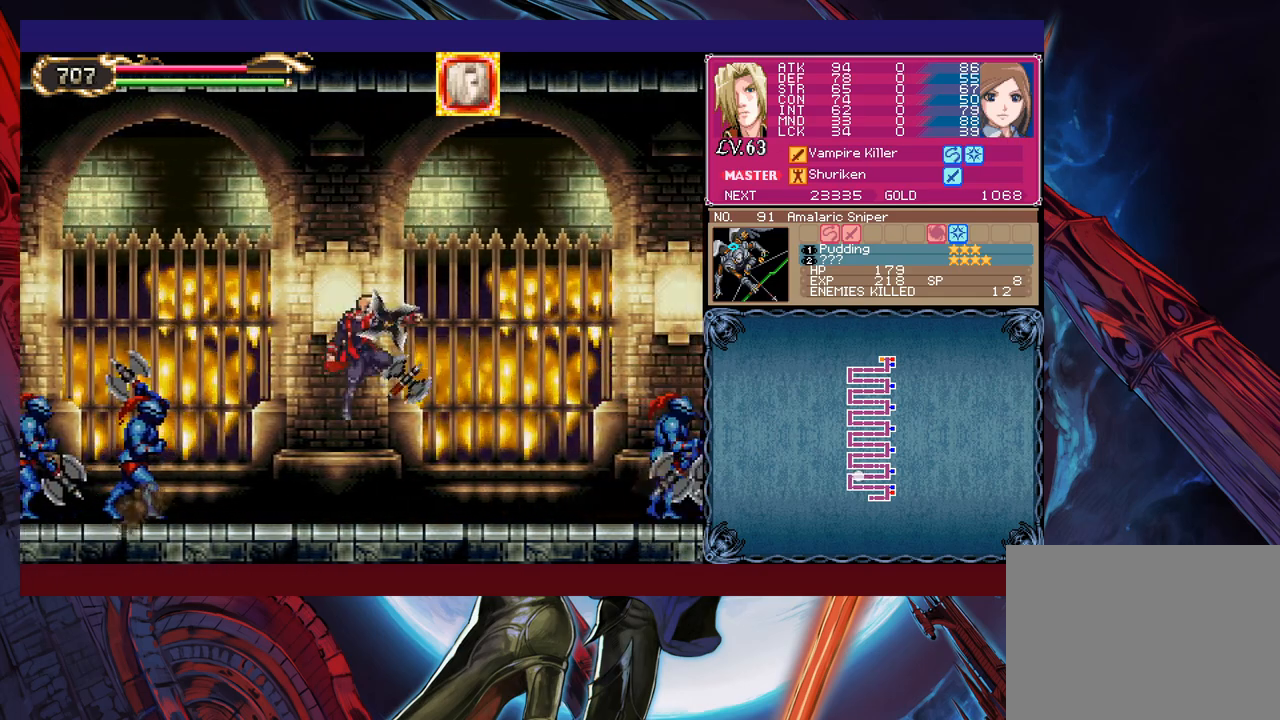
{"buttons": ["B"], "left_stick": "left", "events": [[233, "left_stick", "center"], [500, "B", "down"], [500, "left_stick", "left"]]}